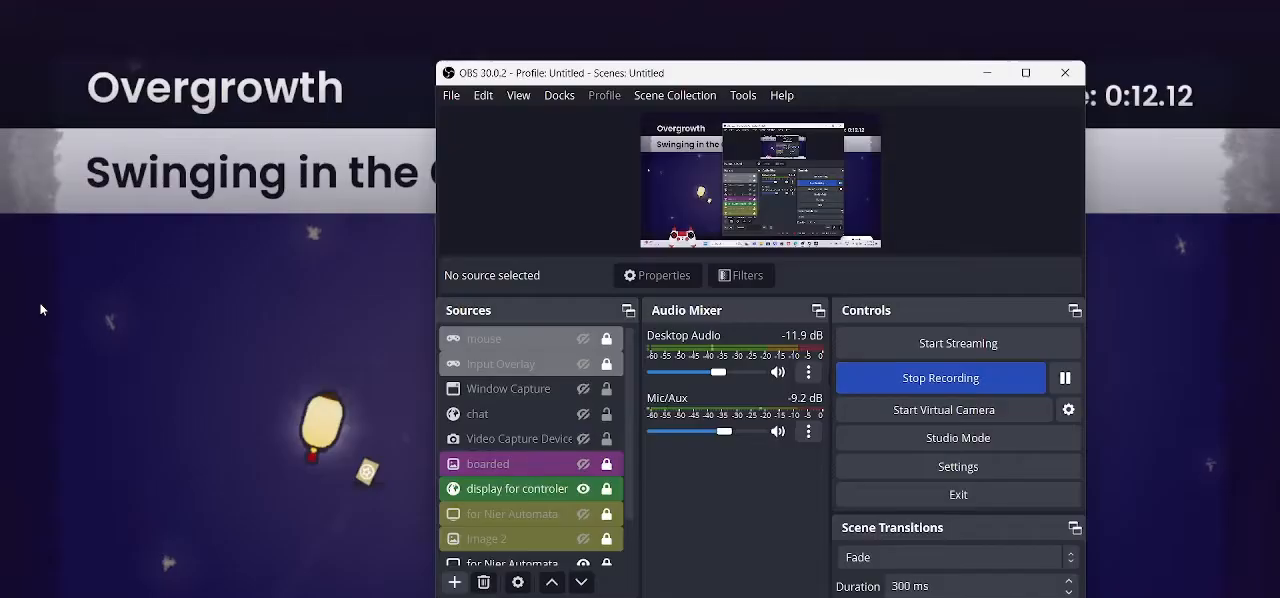
Gameplay with a controller (PlayStation layout); each line is a JSON object with the inputs held at the frame after it. "events" lists button and stick changes between this image and that frame as [ms after this image, input, new state], when the widget could be followed in between.
{"buttons": [], "left_stick": "center", "right_stick": "center", "events": []}
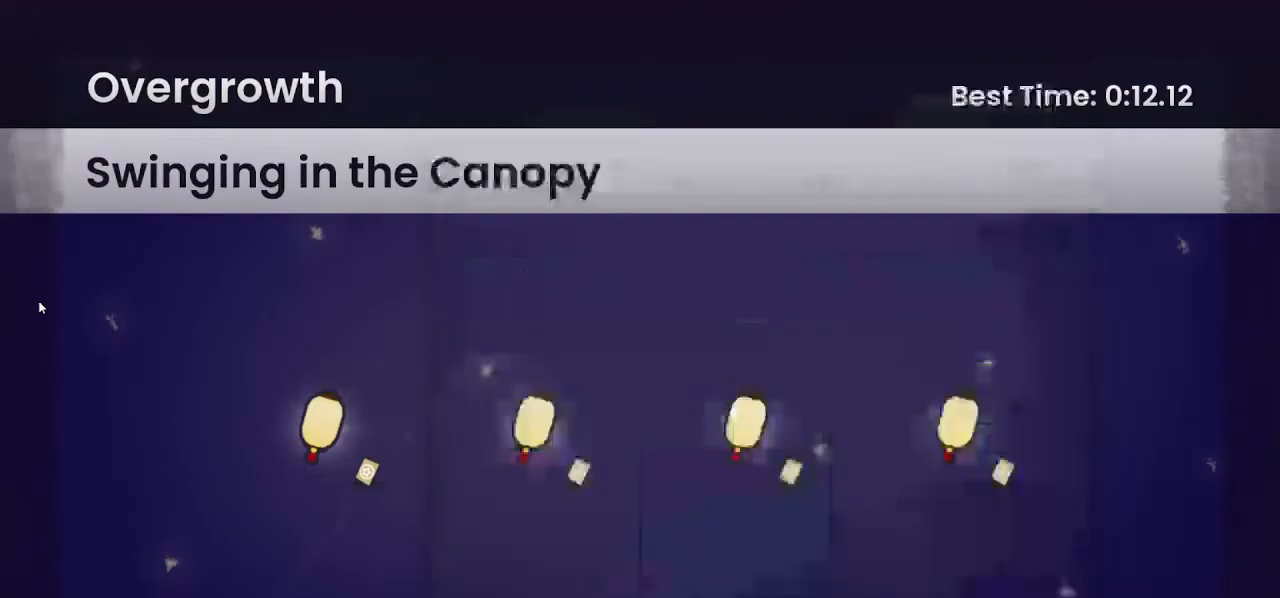
{"buttons": [], "left_stick": "center", "right_stick": "center", "events": []}
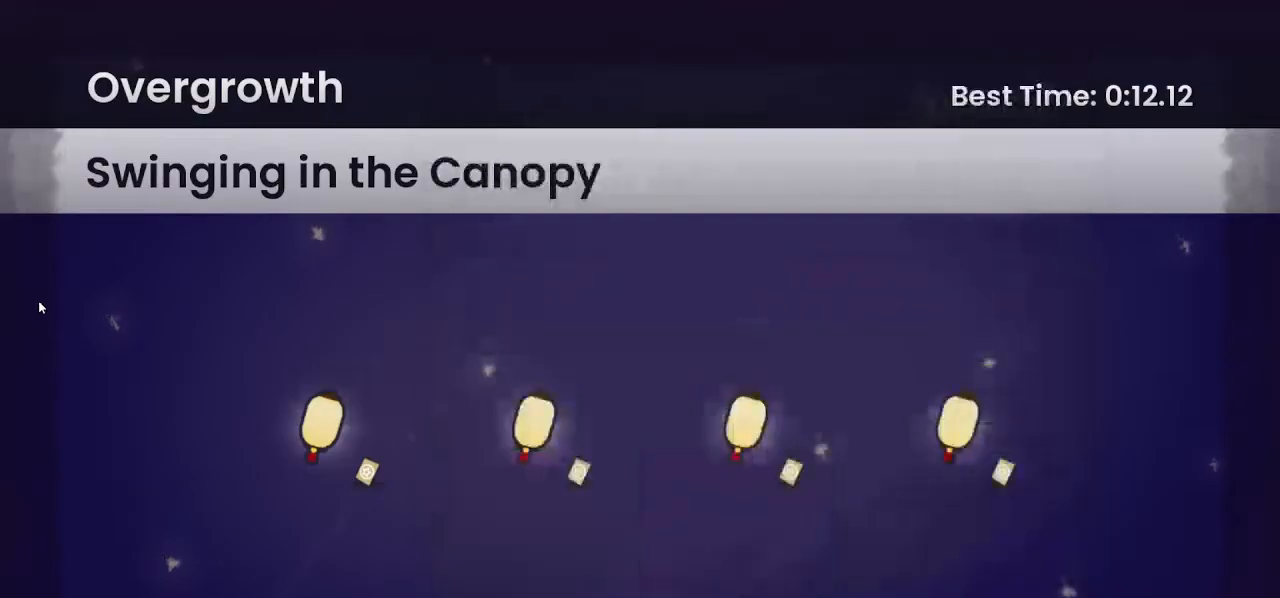
{"buttons": [], "left_stick": "center", "right_stick": "center", "events": [[267, "DPAD_RIGHT", "down"], [400, "DPAD_RIGHT", "up"]]}
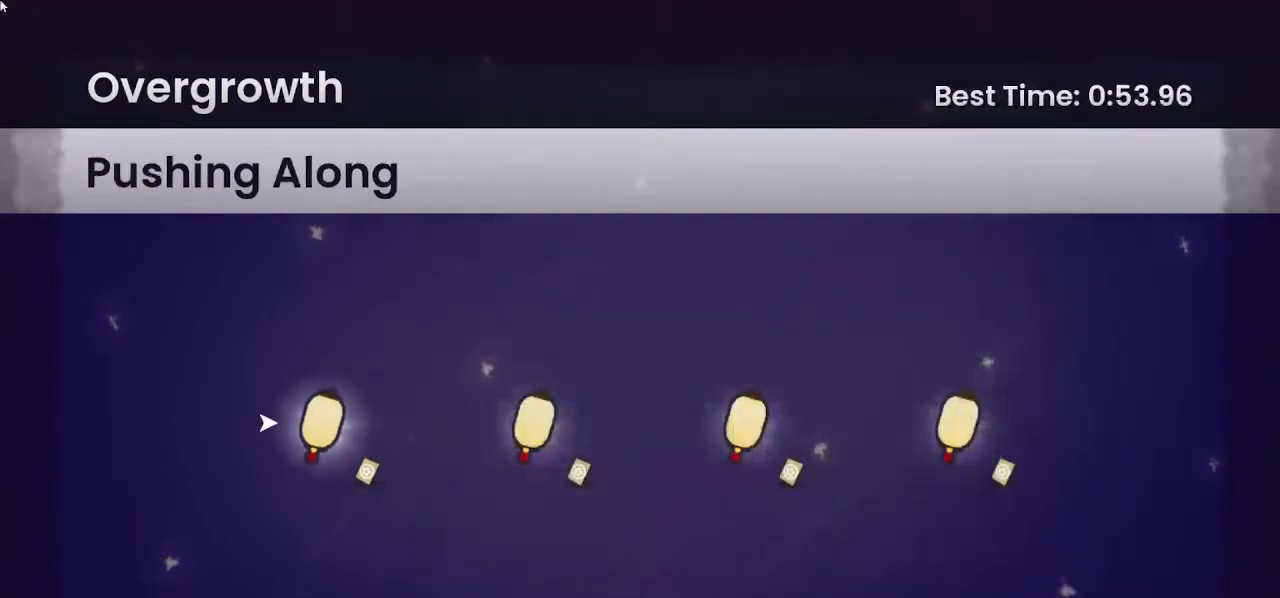
{"buttons": [], "left_stick": "center", "right_stick": "center", "events": [[67, "DPAD_RIGHT", "down"], [200, "DPAD_RIGHT", "up"], [333, "CROSS", "down"], [433, "CROSS", "up"]]}